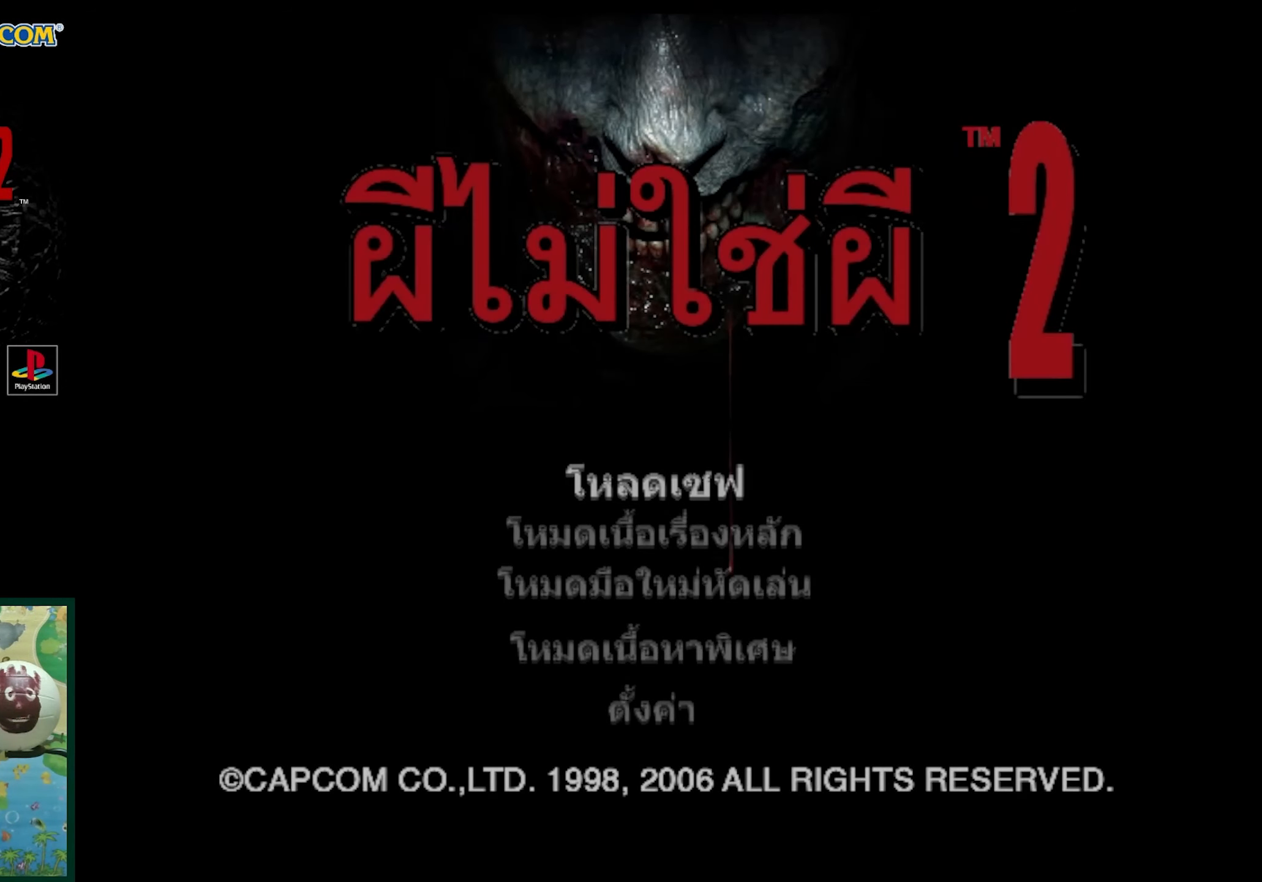
Gameplay with a controller (PlayStation layout); each line is a JSON object with the inputs held at the frame after it. "events" lists button and stick changes between this image and that frame as [ms after this image, input, new state], when the widget could be followed in between. Not read: L3 R3.
{"buttons": ["DPAD_DOWN", "DPAD_RIGHT"], "events": [[250, "DPAD_DOWN", "down"], [350, "DPAD_DOWN", "up"], [467, "DPAD_DOWN", "down"], [467, "DPAD_RIGHT", "down"]]}
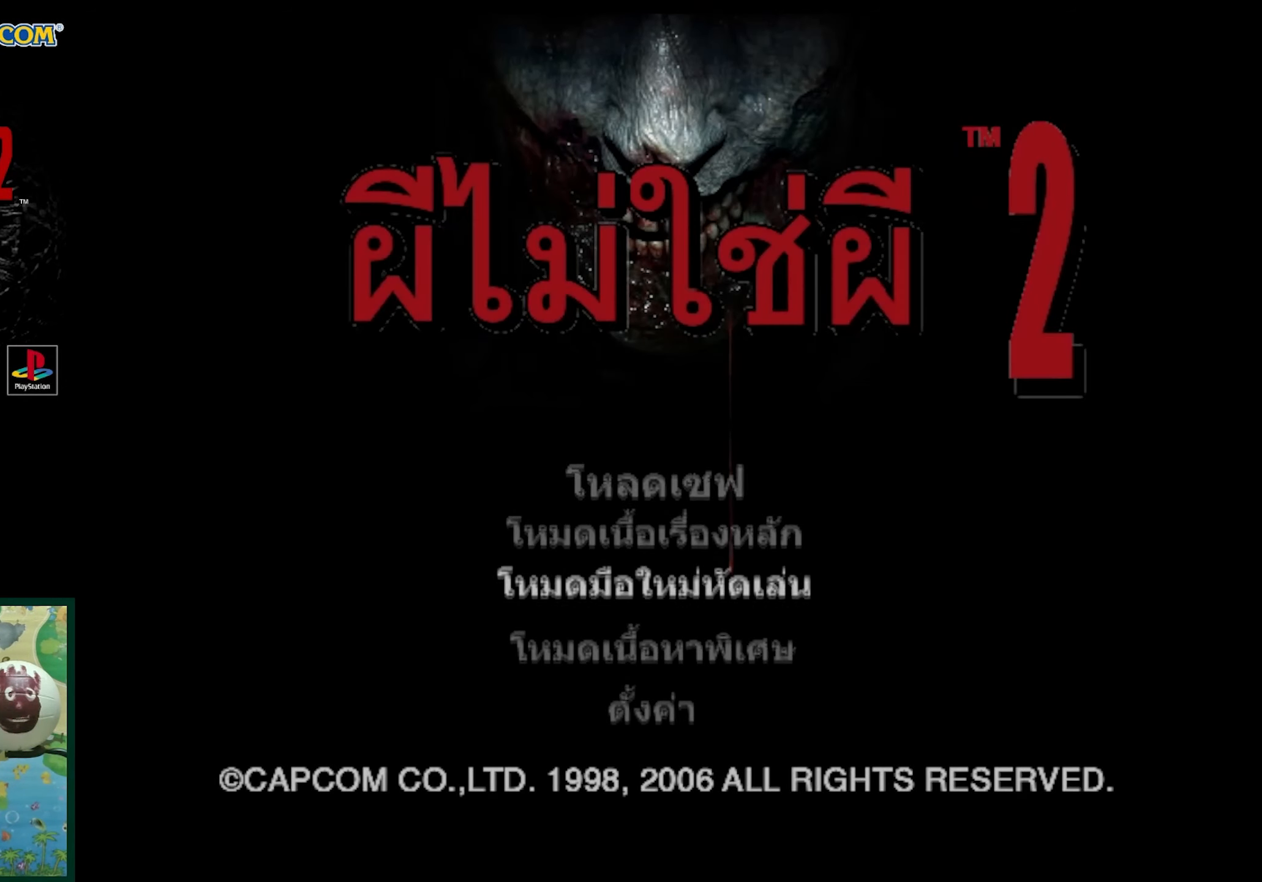
{"buttons": ["DPAD_UP"], "events": [[50, "DPAD_RIGHT", "up"], [83, "DPAD_DOWN", "up"], [167, "DPAD_DOWN", "down"], [283, "DPAD_DOWN", "up"], [467, "DPAD_UP", "down"]]}
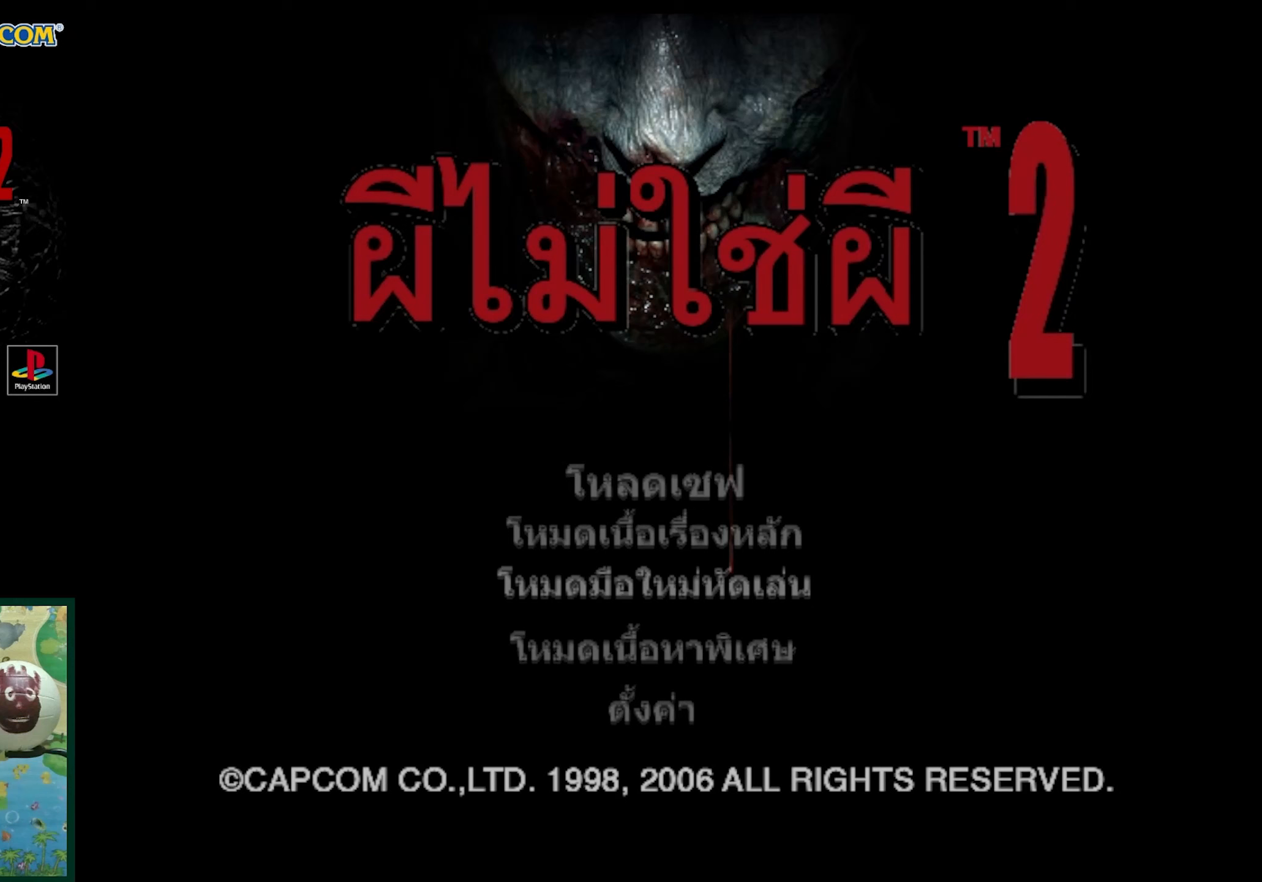
{"buttons": [], "events": [[50, "DPAD_UP", "up"], [167, "DPAD_UP", "down"], [250, "DPAD_UP", "up"], [333, "DPAD_UP", "down"], [417, "DPAD_UP", "up"]]}
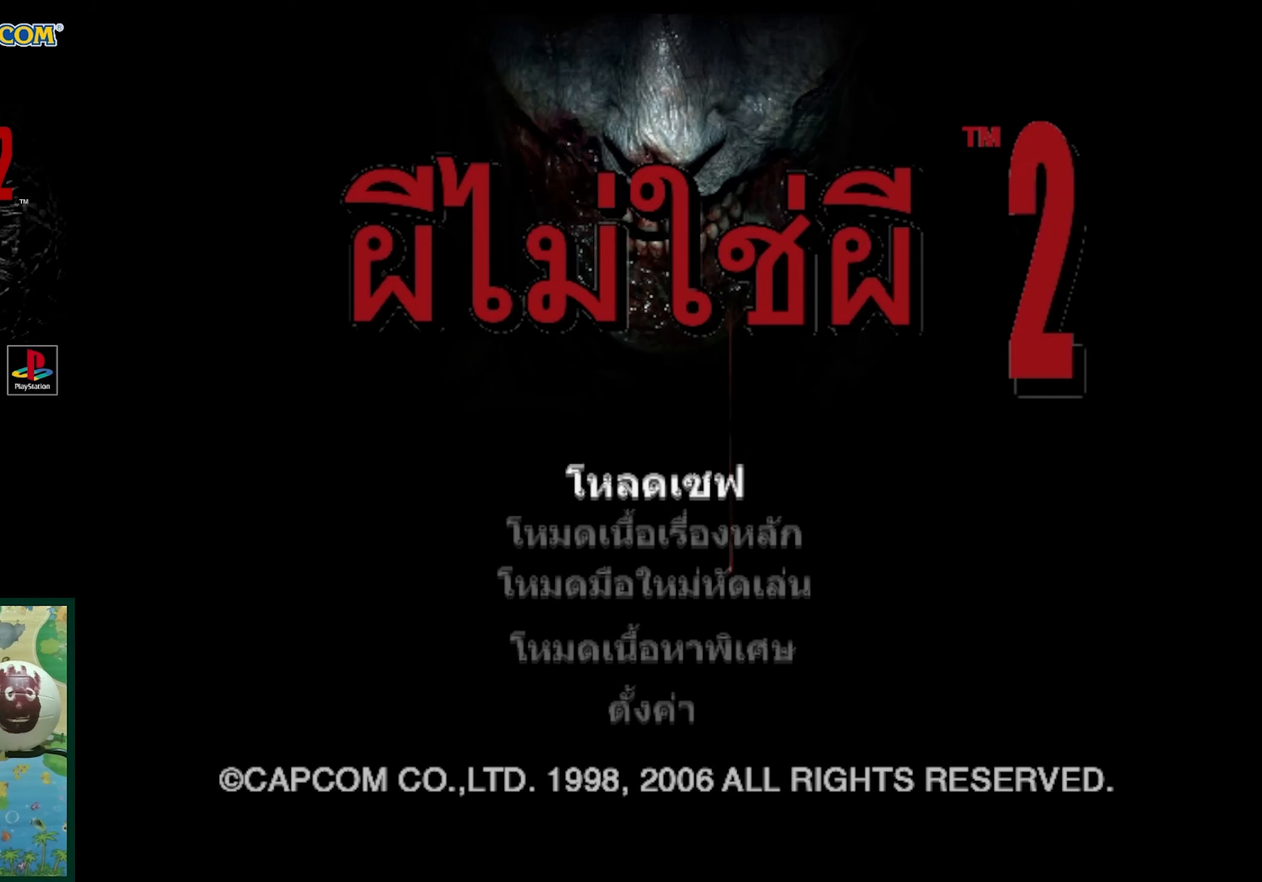
{"buttons": [], "events": []}
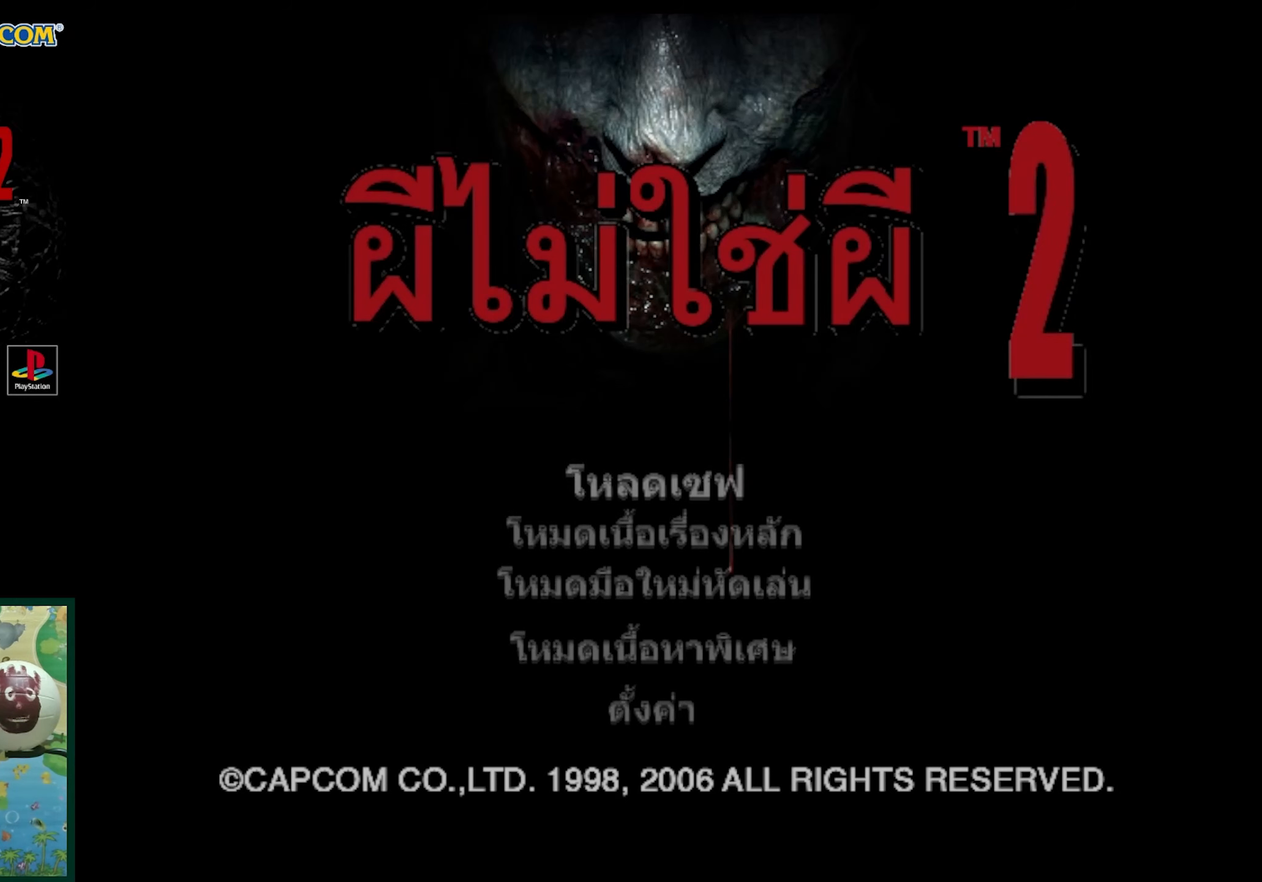
{"buttons": [], "events": []}
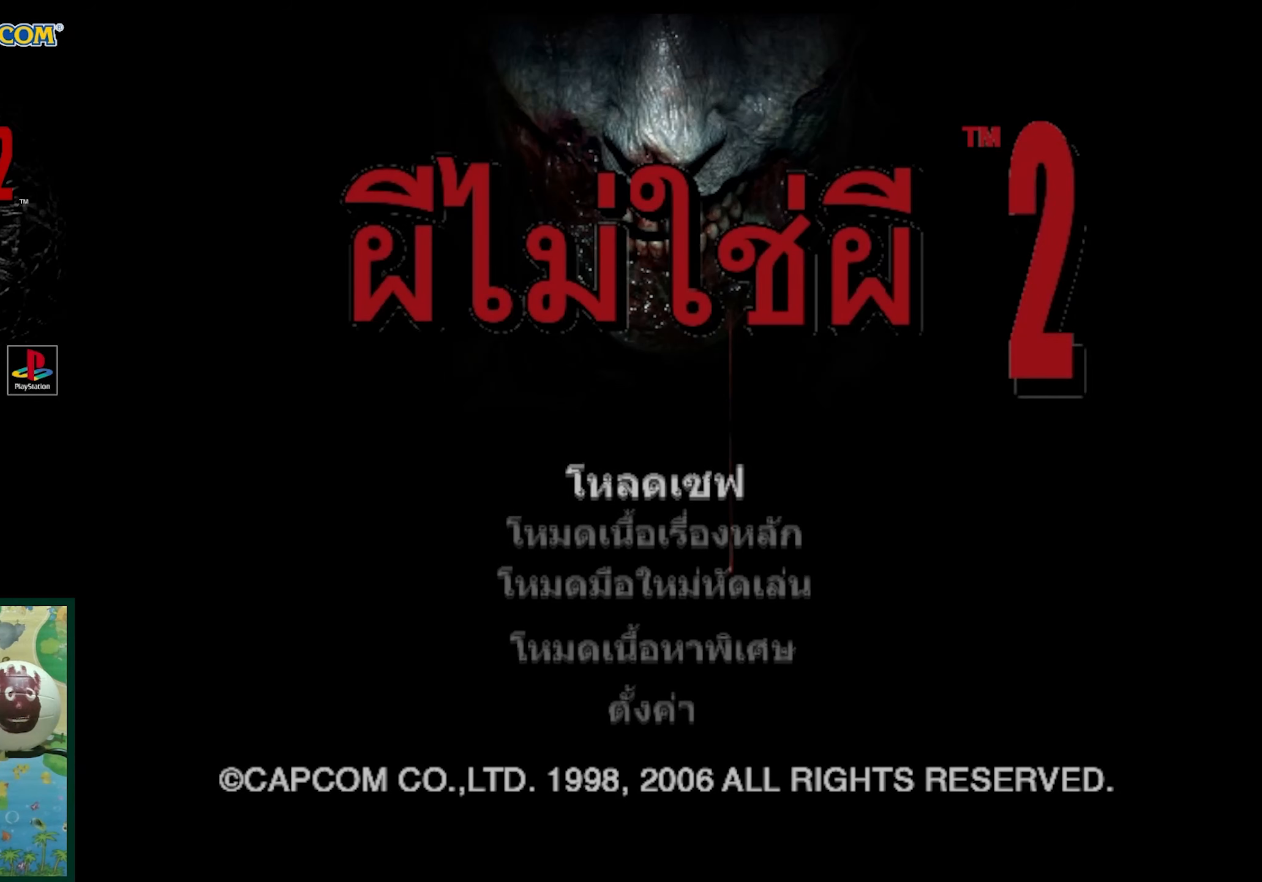
{"buttons": [], "events": []}
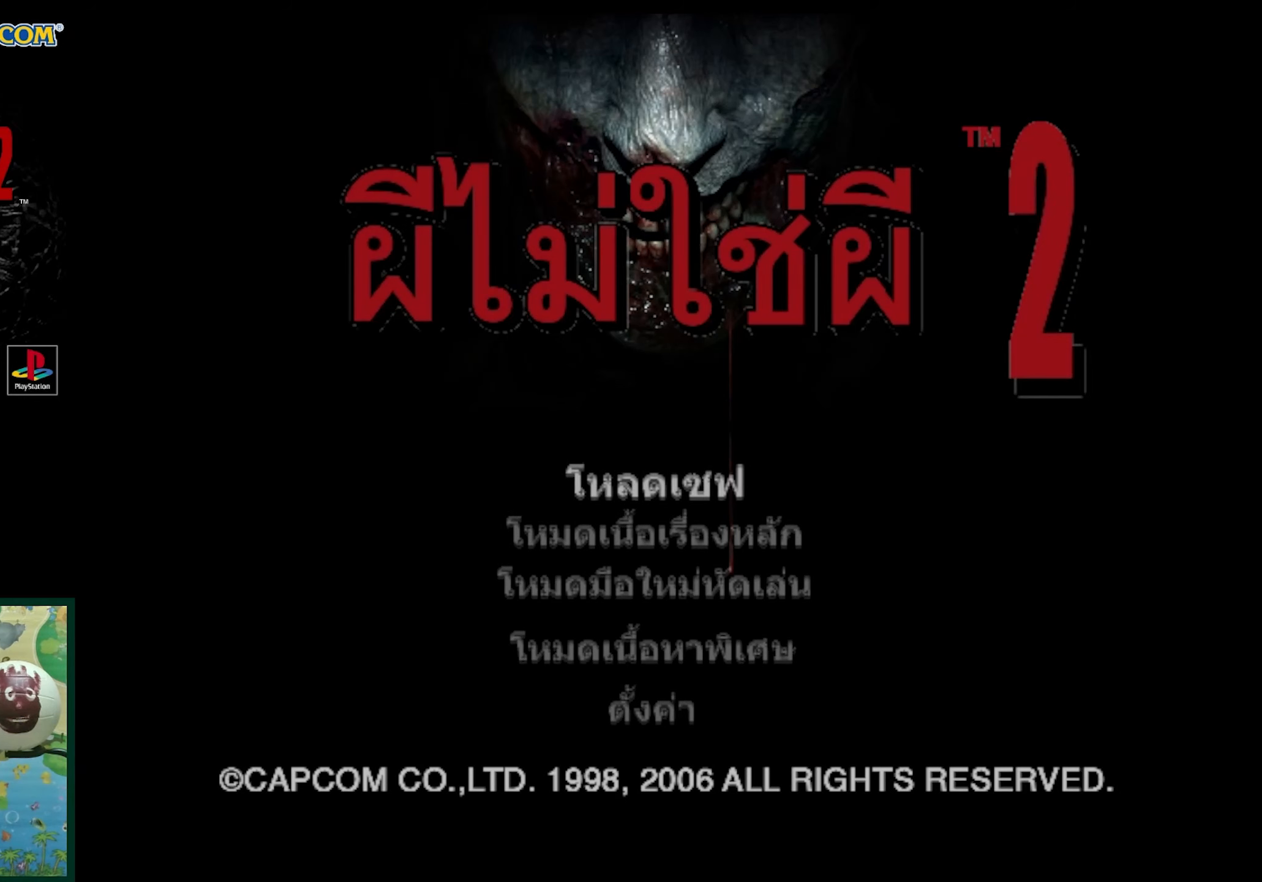
{"buttons": [], "events": []}
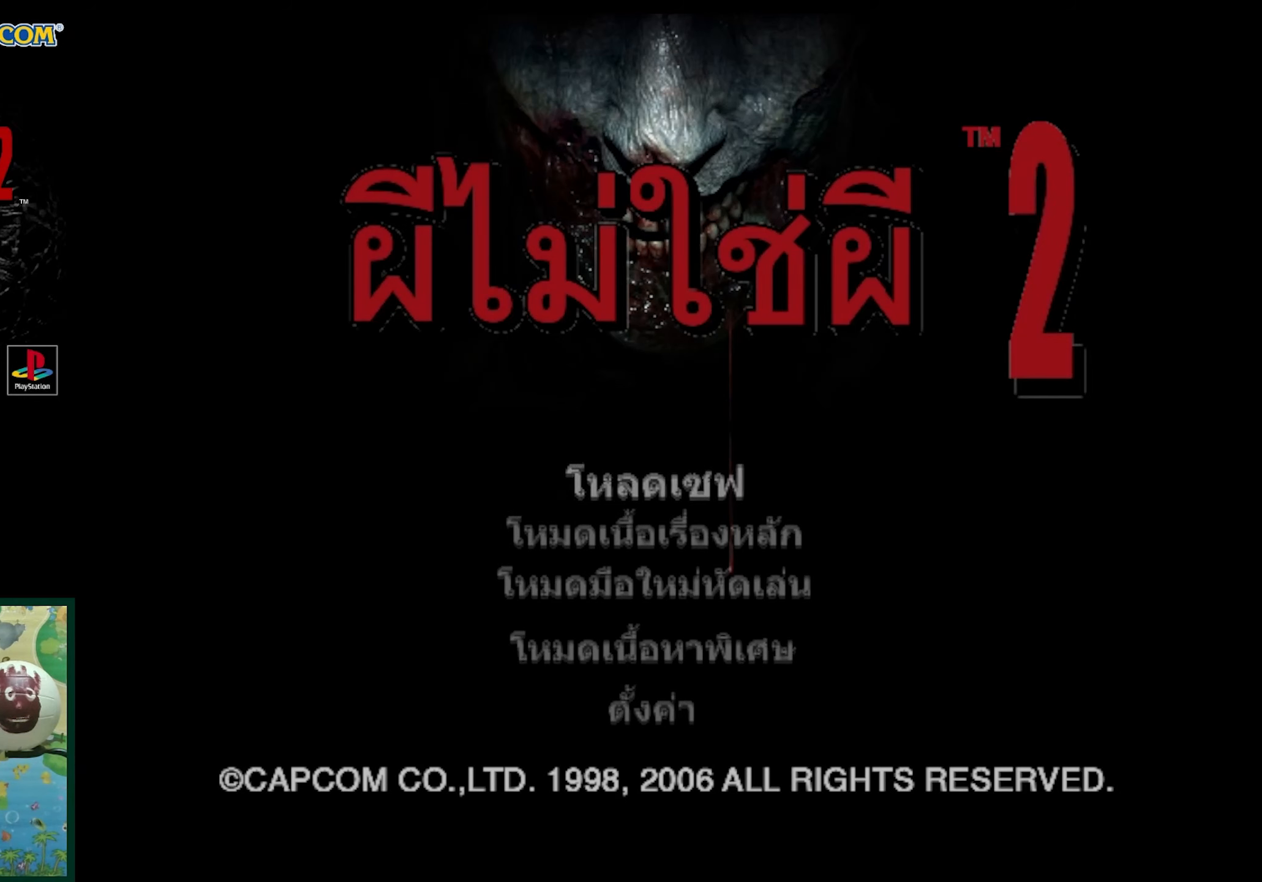
{"buttons": [], "events": []}
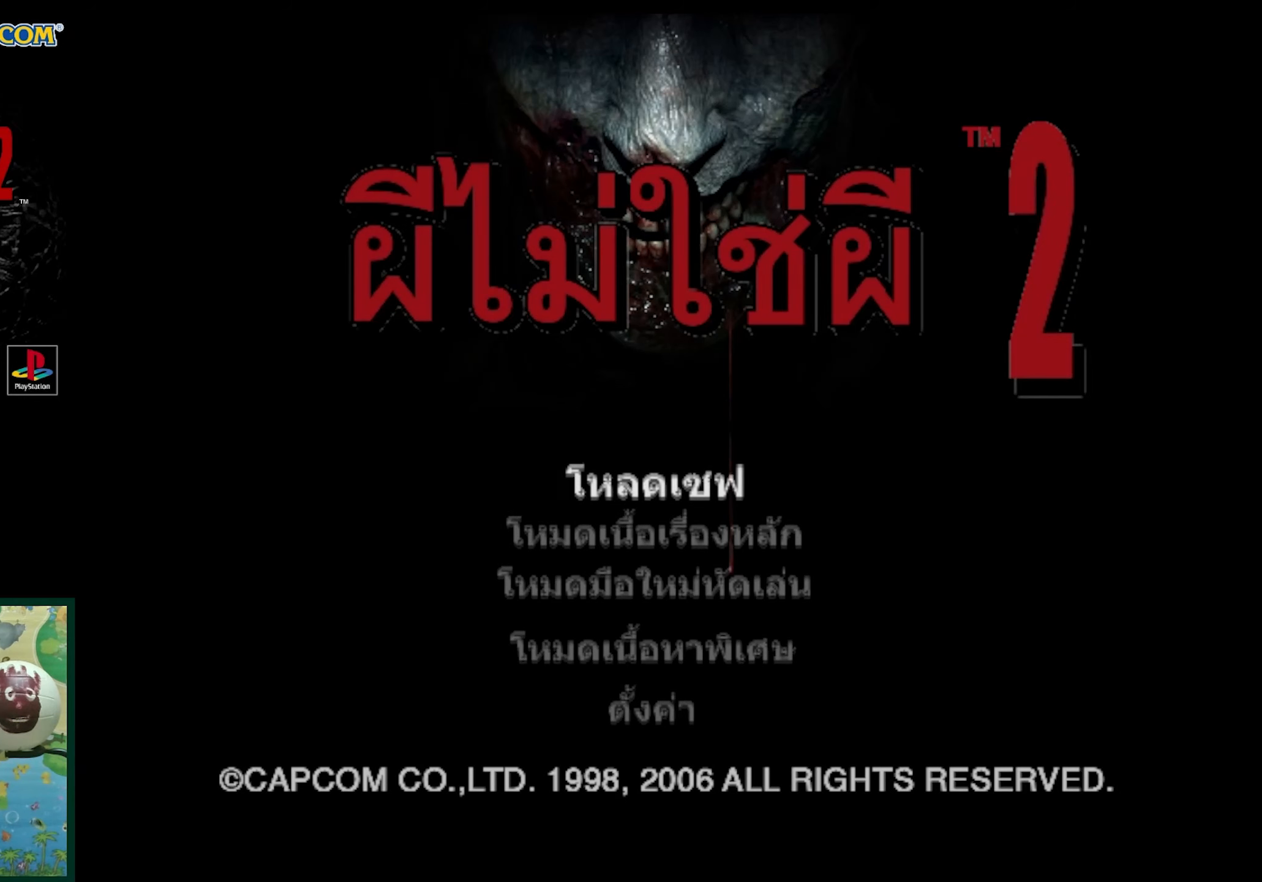
{"buttons": [], "events": []}
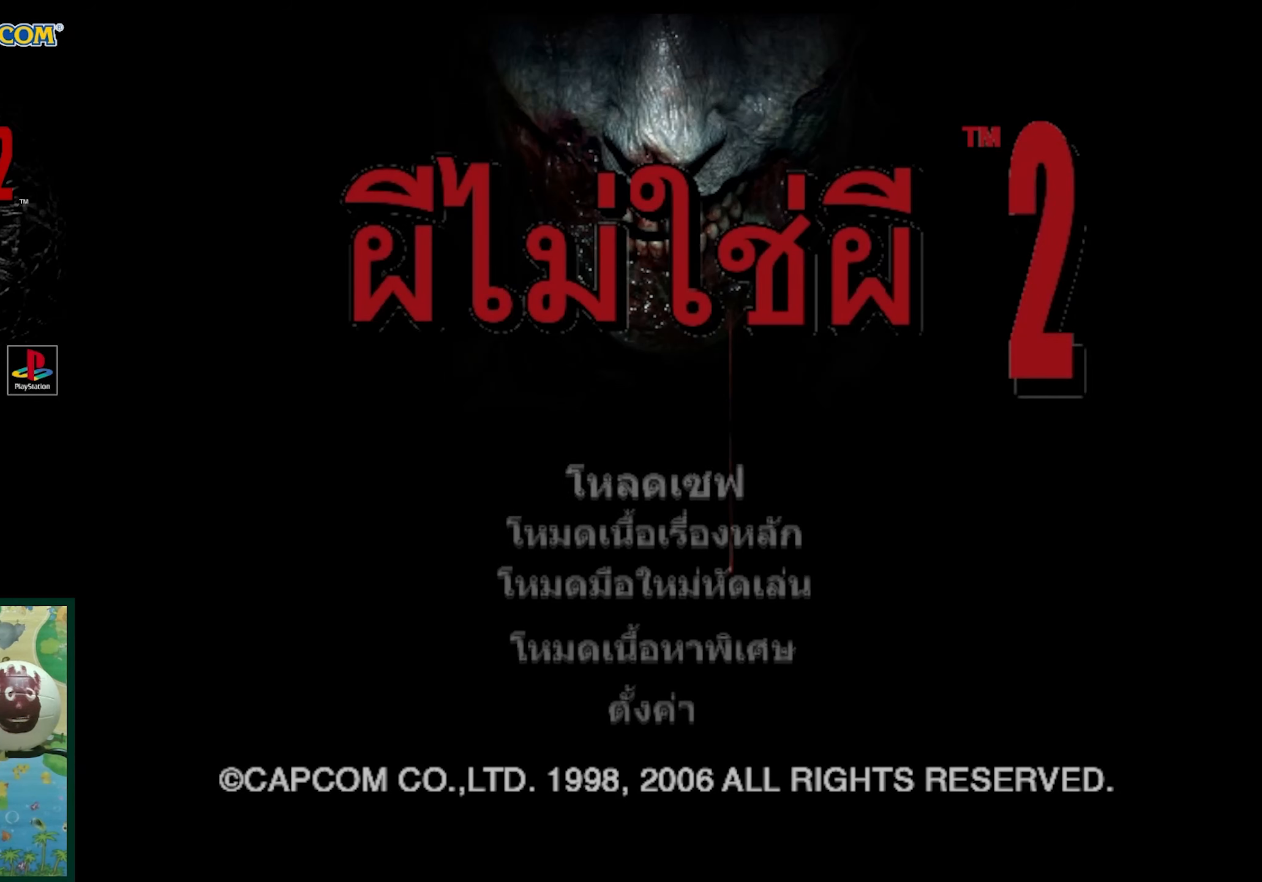
{"buttons": [], "events": [[267, "DPAD_DOWN", "down"], [350, "DPAD_DOWN", "up"]]}
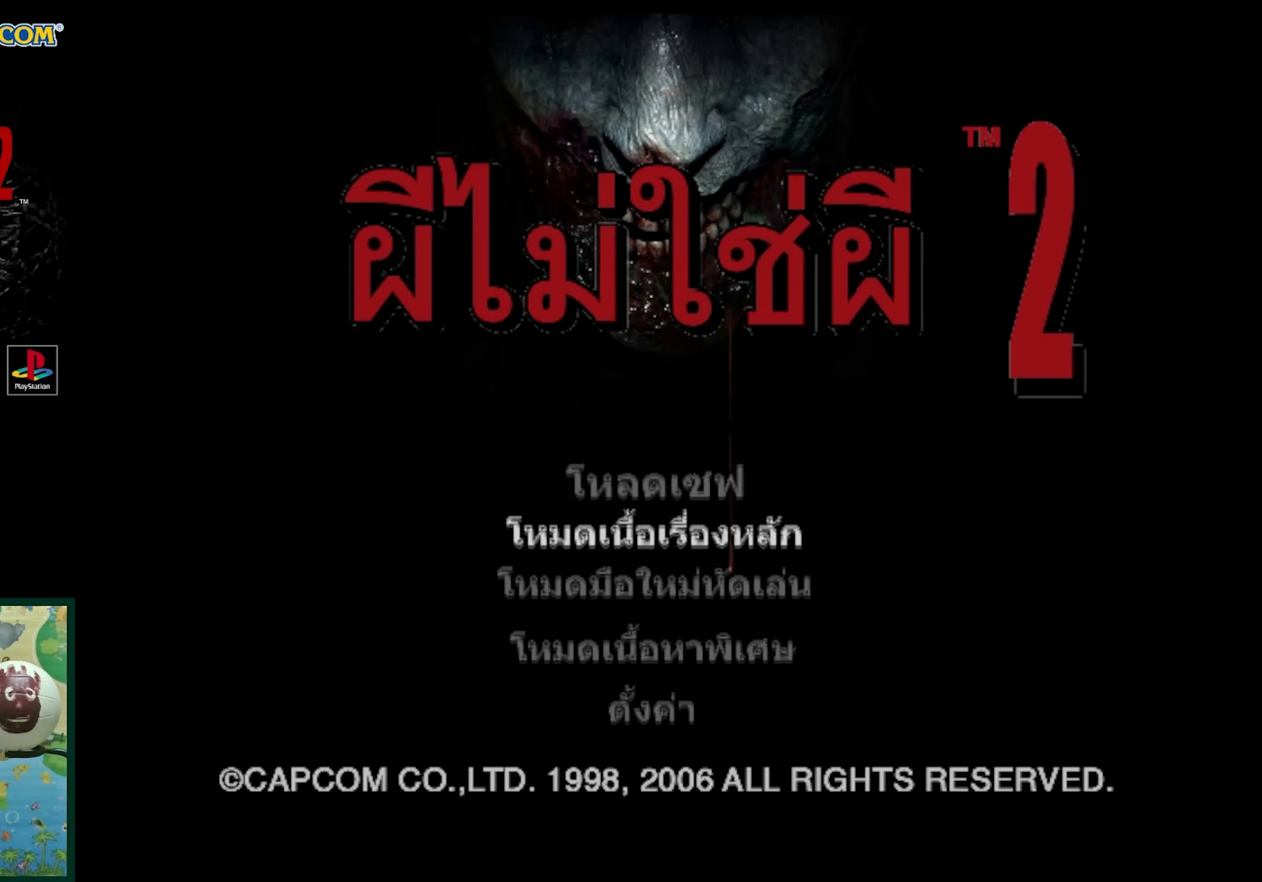
{"buttons": [], "events": [[217, "DPAD_UP", "down"], [300, "DPAD_UP", "up"]]}
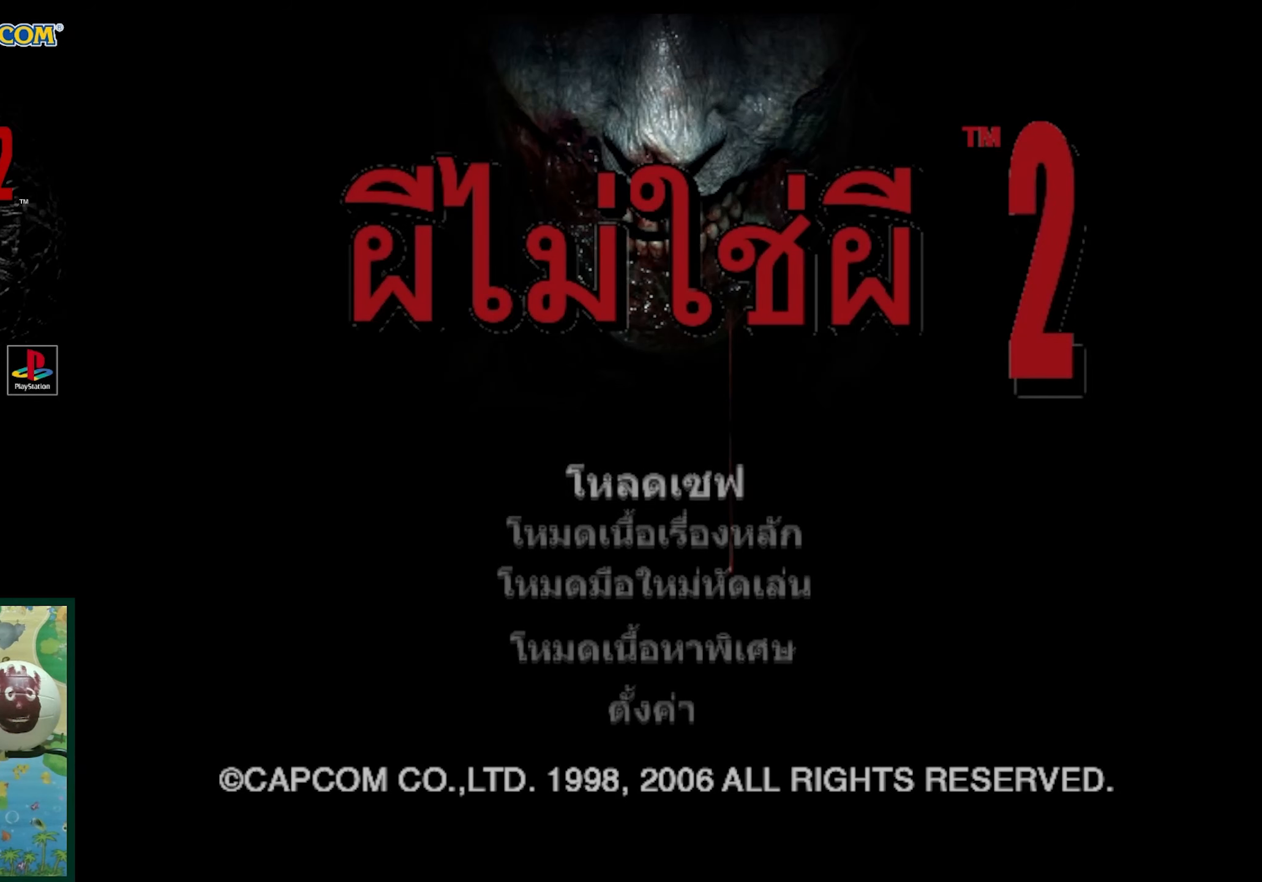
{"buttons": [], "events": [[150, "DPAD_DOWN", "down"], [250, "DPAD_DOWN", "up"]]}
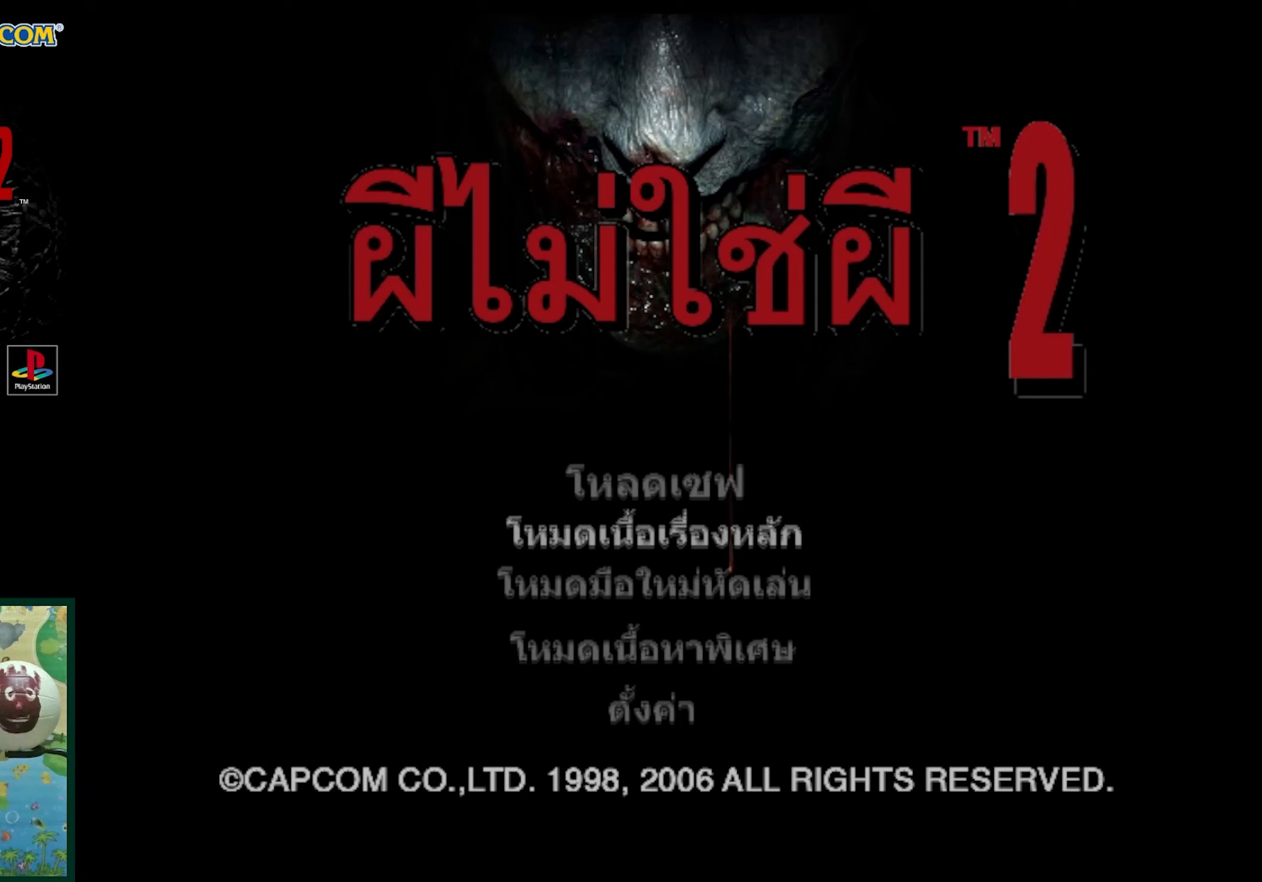
{"buttons": [], "events": []}
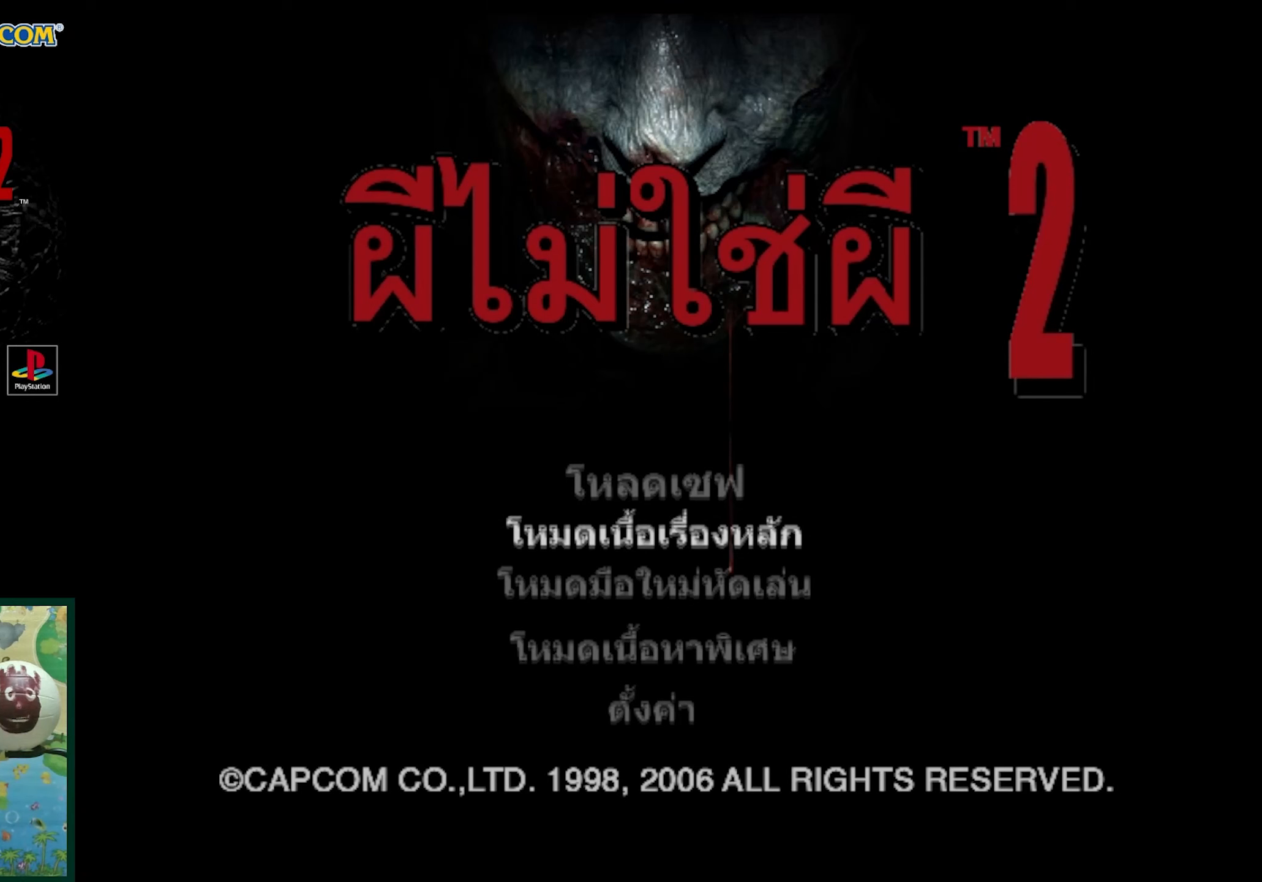
{"buttons": [], "events": []}
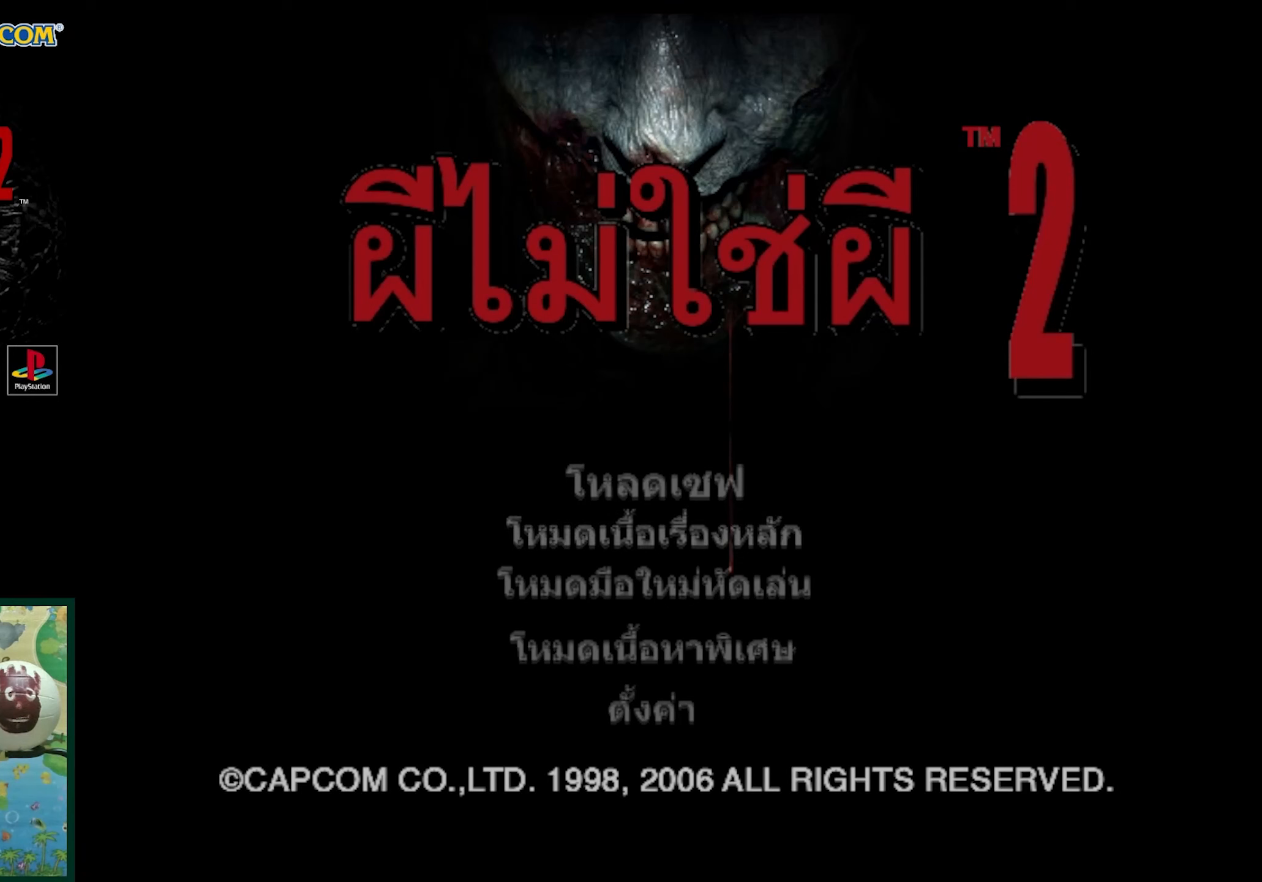
{"buttons": [], "events": []}
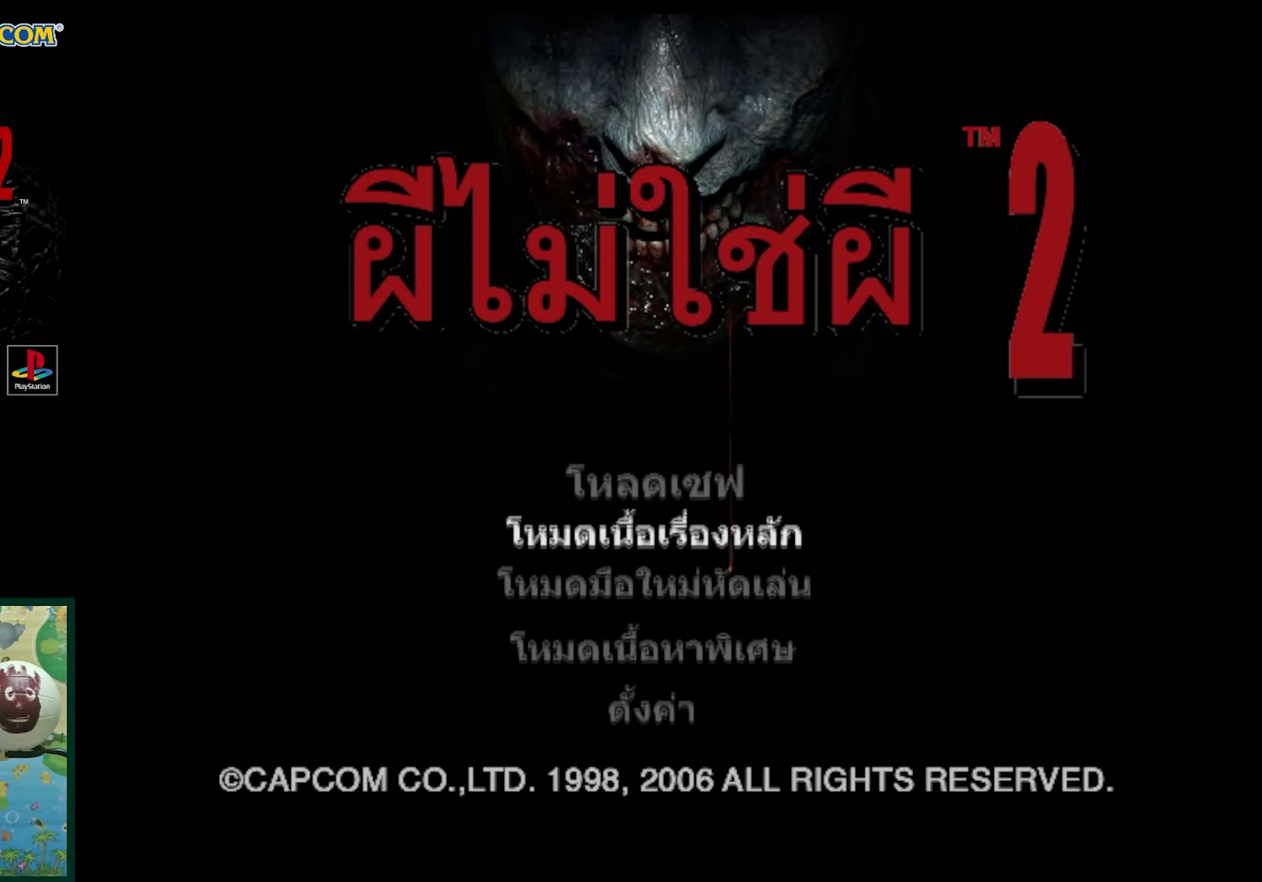
{"buttons": [], "events": []}
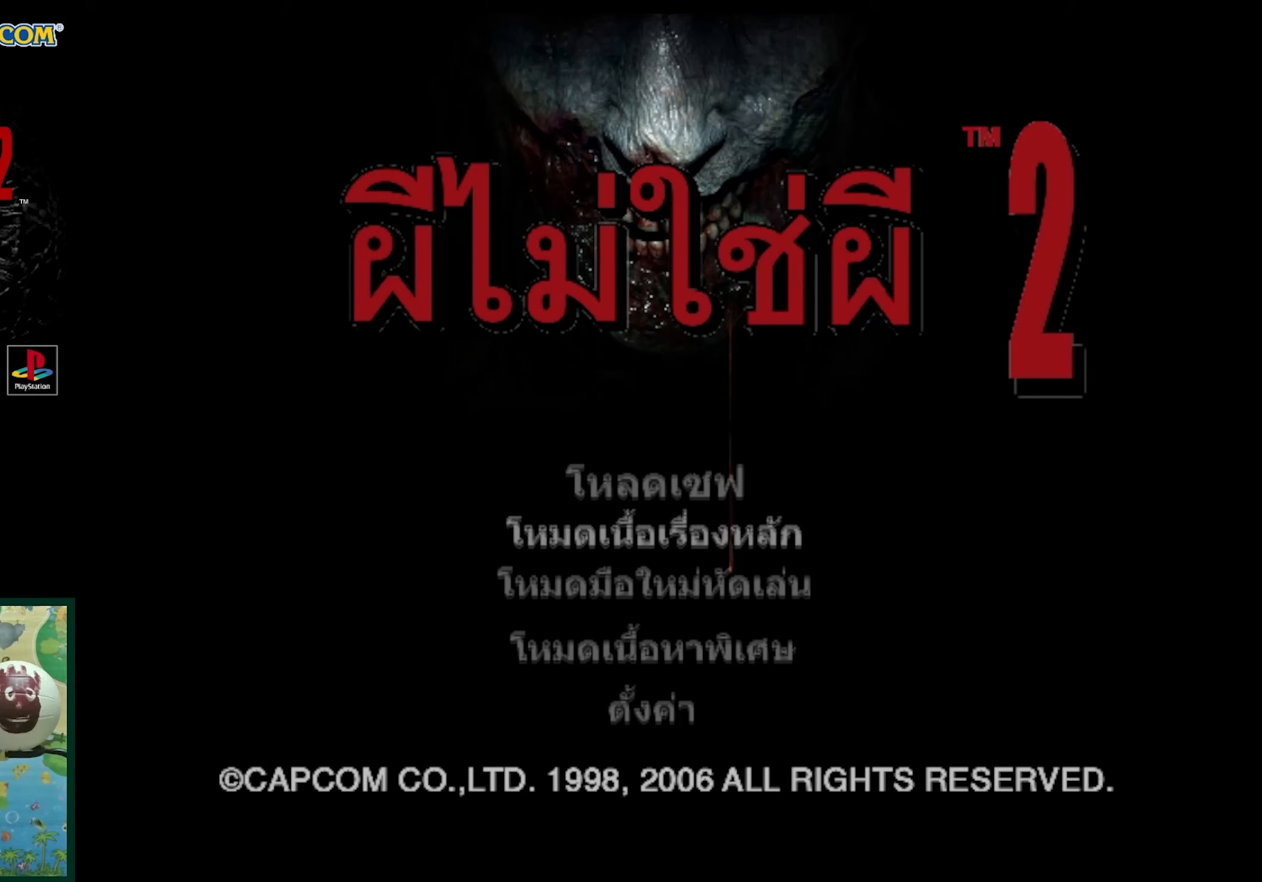
{"buttons": [], "events": []}
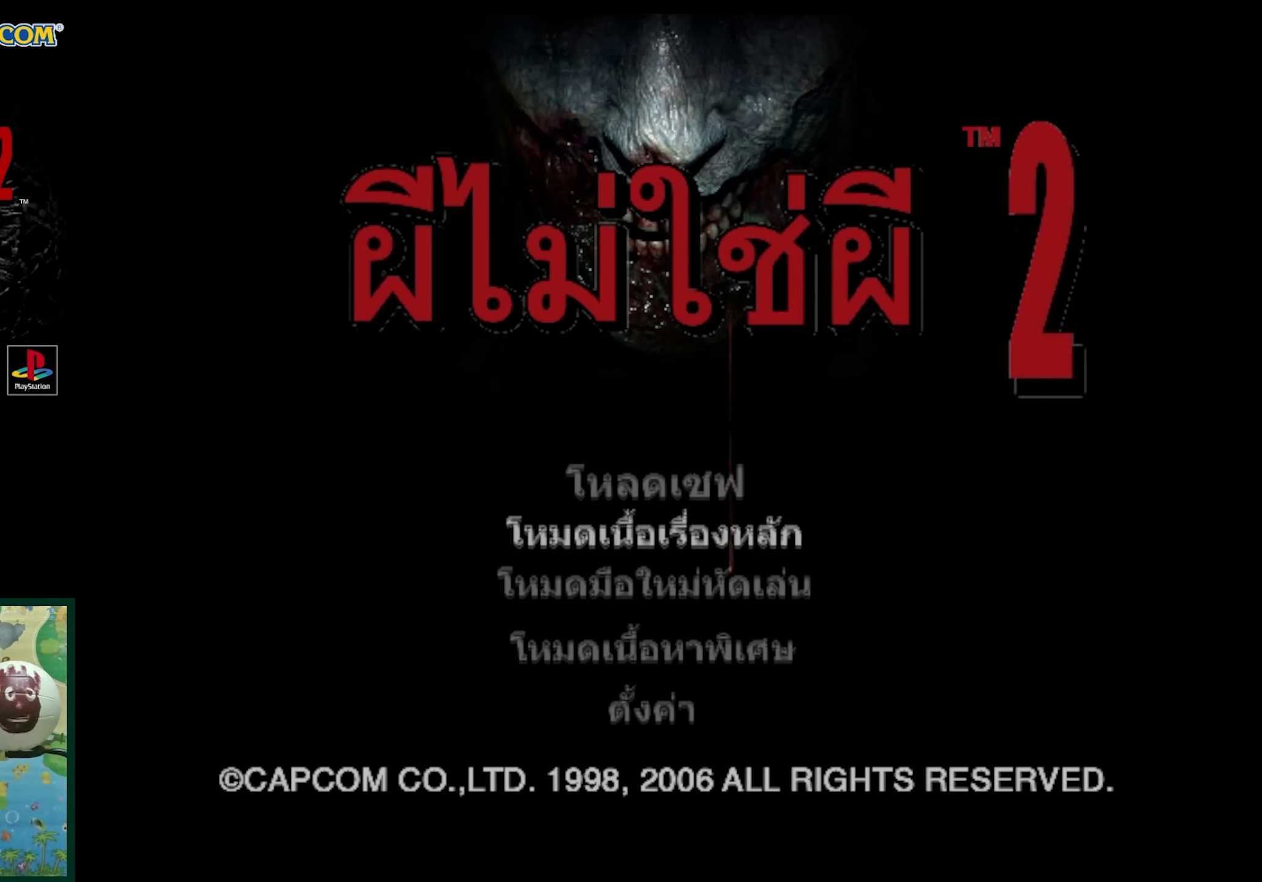
{"buttons": [], "events": []}
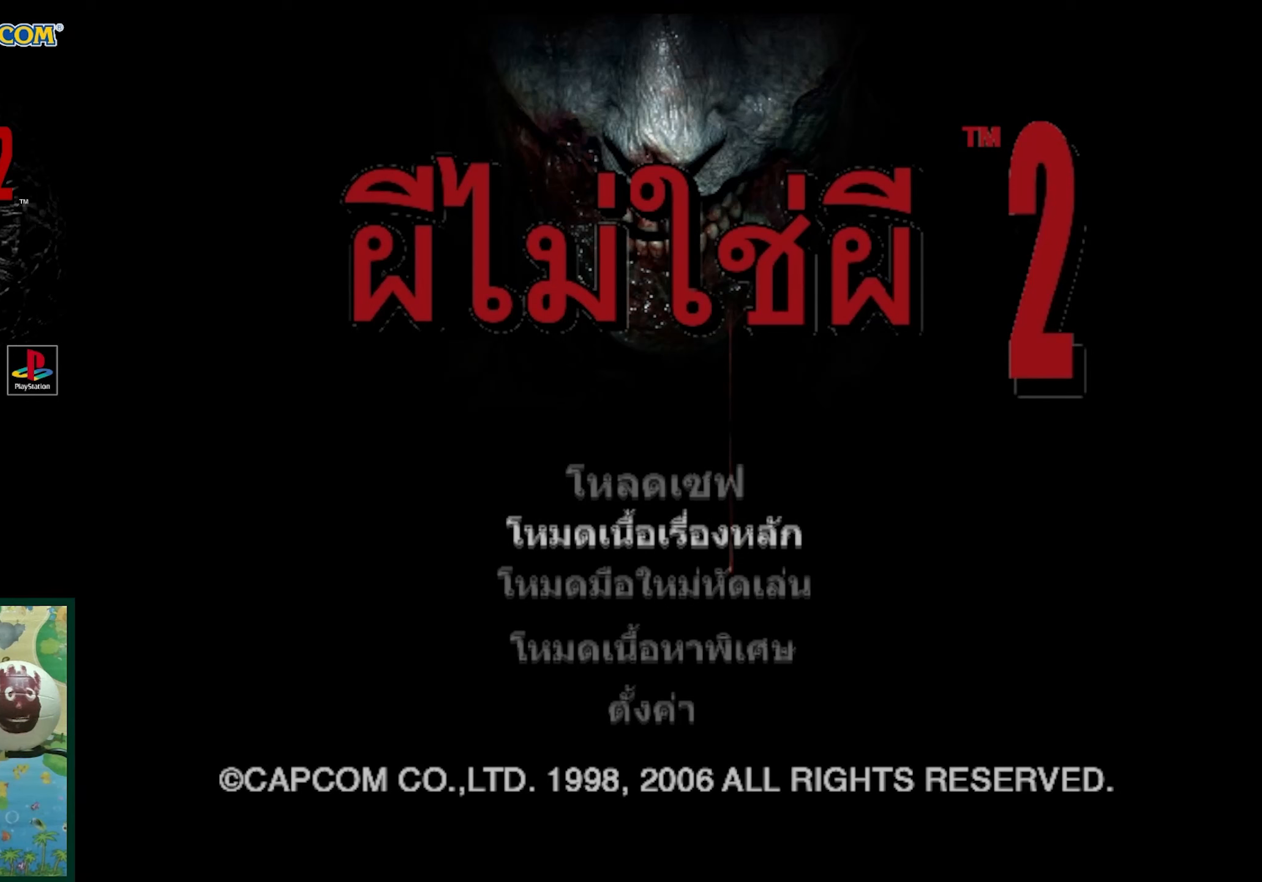
{"buttons": [], "events": [[367, "DPAD_UP", "down"], [417, "DPAD_UP", "up"]]}